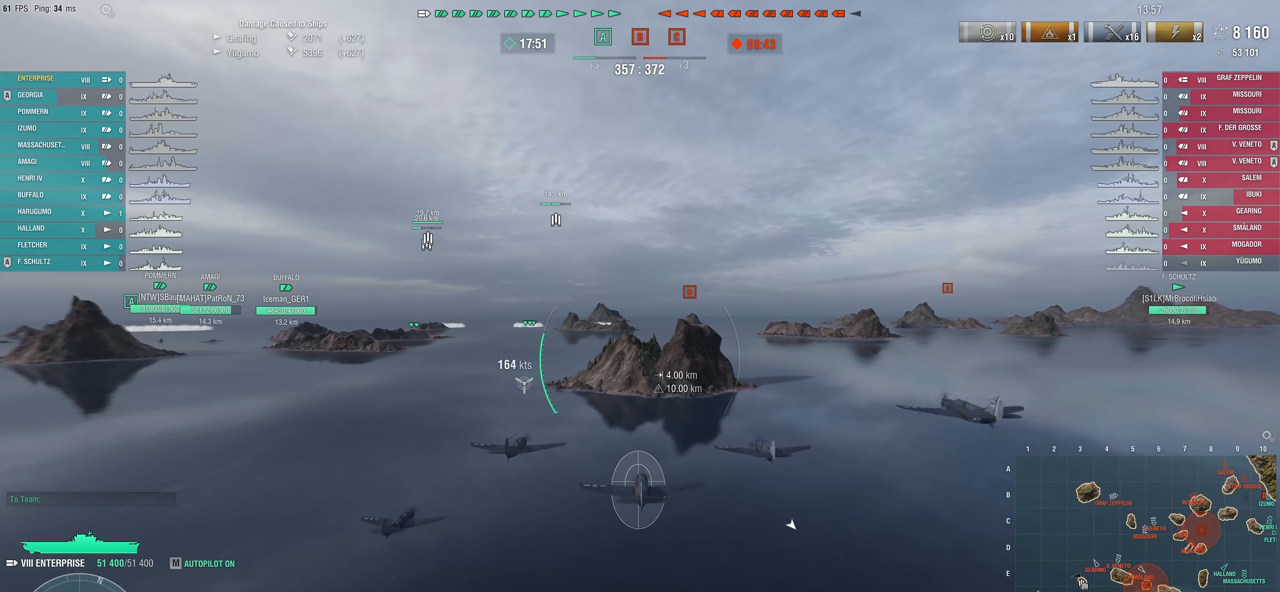
Gameplay with keyboard and mouse; each line is a JSON object with the keys and mouse buttons held at the frame after it. "events" lists presses ("down") and releases ("up") of "1", "2", "3", "4", "5", "a", "alt", "c", "caps_lock", "ctrl", "d", "e", "f", "g", "q", "r", "s", "shift", "space", "t", "tab", "v", "w", "x", "z", "mouse_left", "mouse_wheel" and "mouse_right" between this image and that frame as [ms after this image, input, new state], when the widget could be followed in between. "mouse_left", "mouse_wheel", "mouse_right" = the "left", "wheel", "right" buttons of the "mouse" list. No other keys are recorded. "wheel" means that the mouse wheel is clicked or scrolled. "mouse_move" is the direction in which the mouse moves at that frame (one of eight, or "still"), when it could be read.
{"keys": ["w"], "mouse": [], "mouse_move": "still", "events": []}
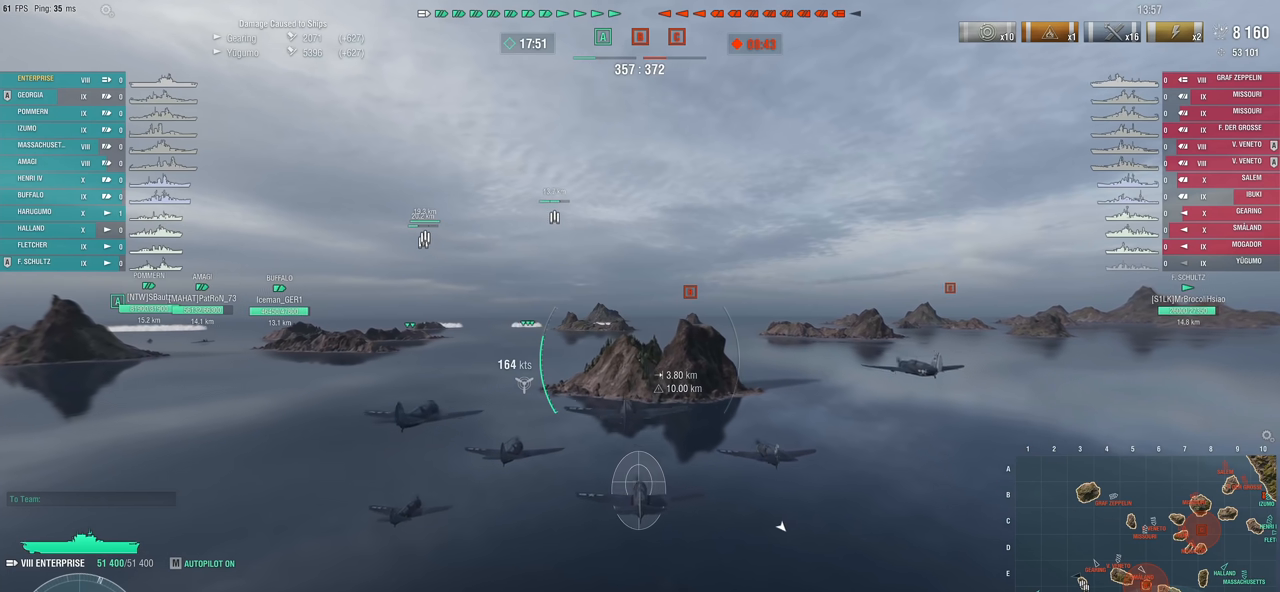
{"keys": [], "mouse": [], "mouse_move": "still", "events": [[233, "w", "up"]]}
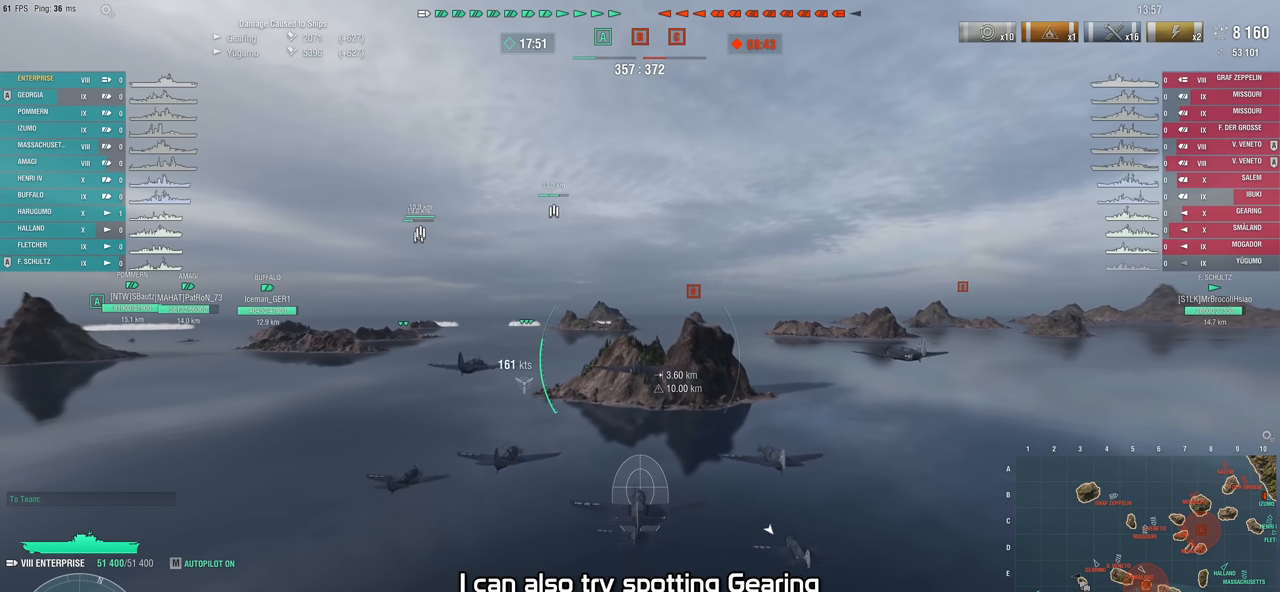
{"keys": [], "mouse": [], "mouse_move": "still", "events": []}
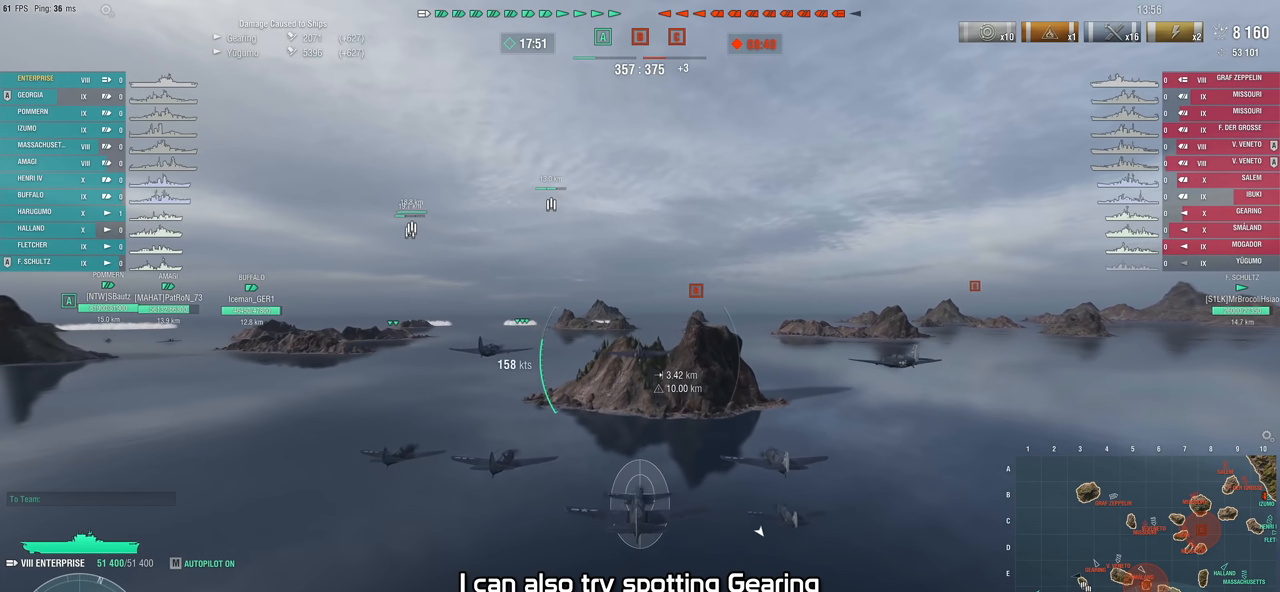
{"keys": [], "mouse": [], "mouse_move": "still", "events": []}
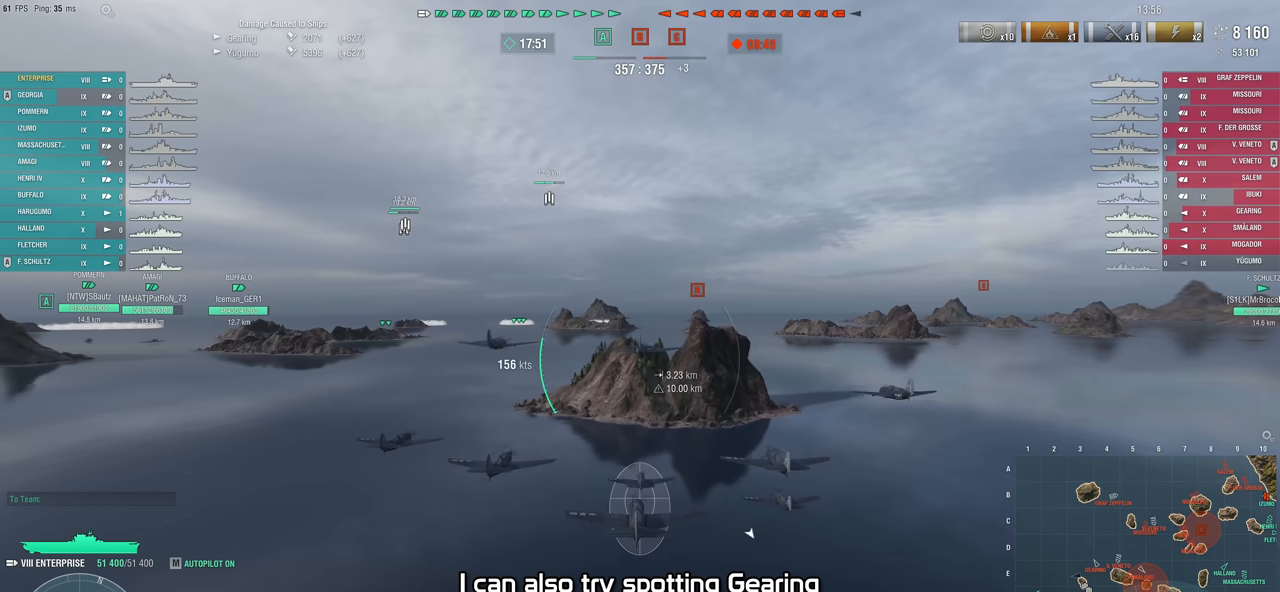
{"keys": [], "mouse": [], "mouse_move": "still", "events": []}
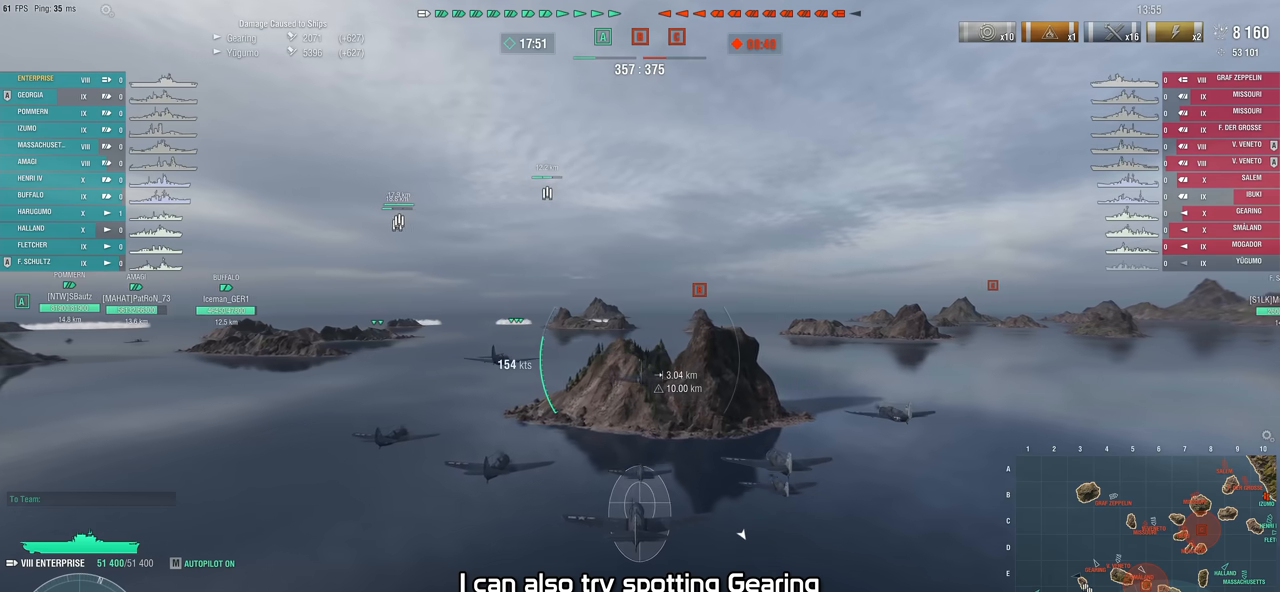
{"keys": [], "mouse": [], "mouse_move": "still", "events": []}
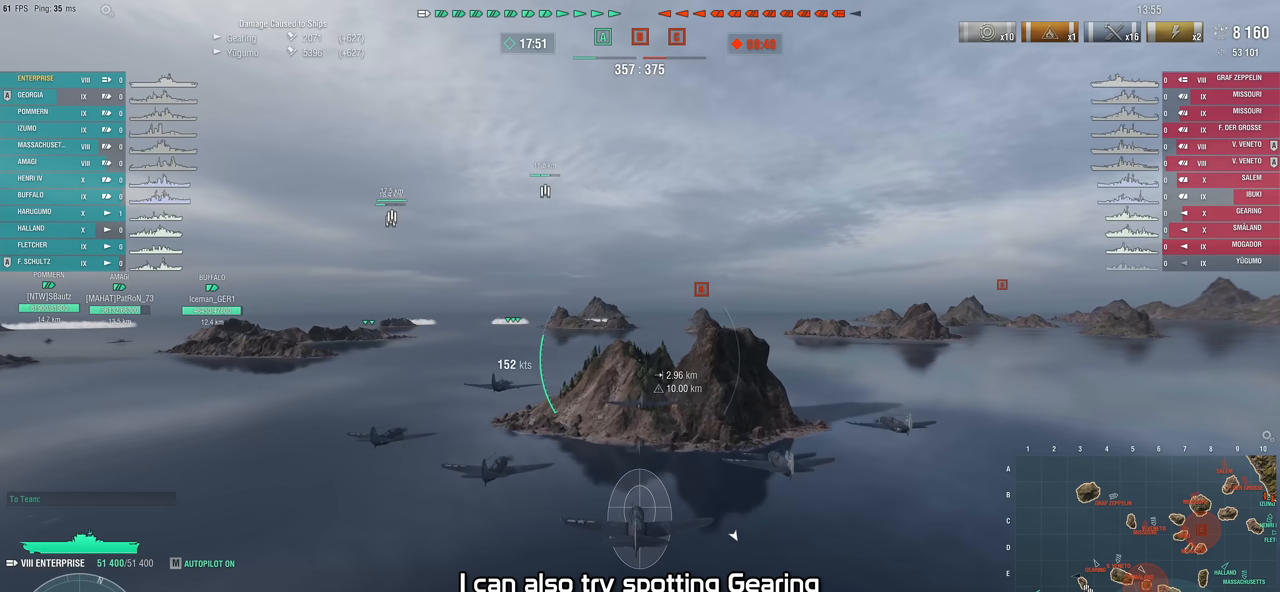
{"keys": ["w"], "mouse": [], "mouse_move": "still", "events": [[167, "w", "down"]]}
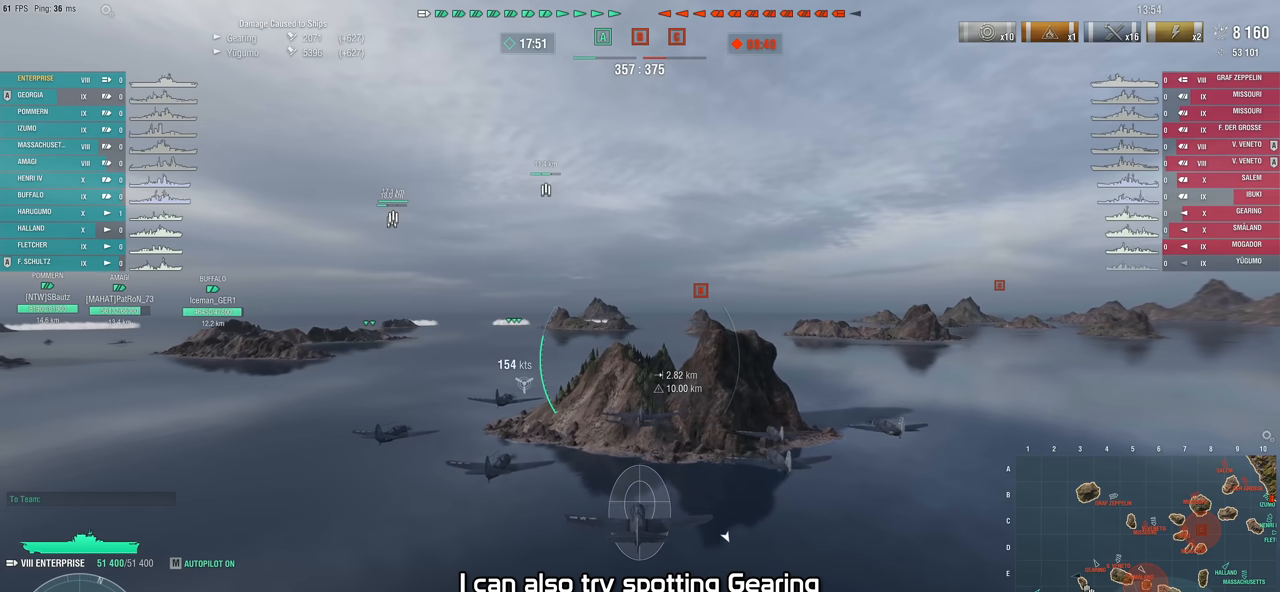
{"keys": ["w"], "mouse": [], "mouse_move": "still", "events": []}
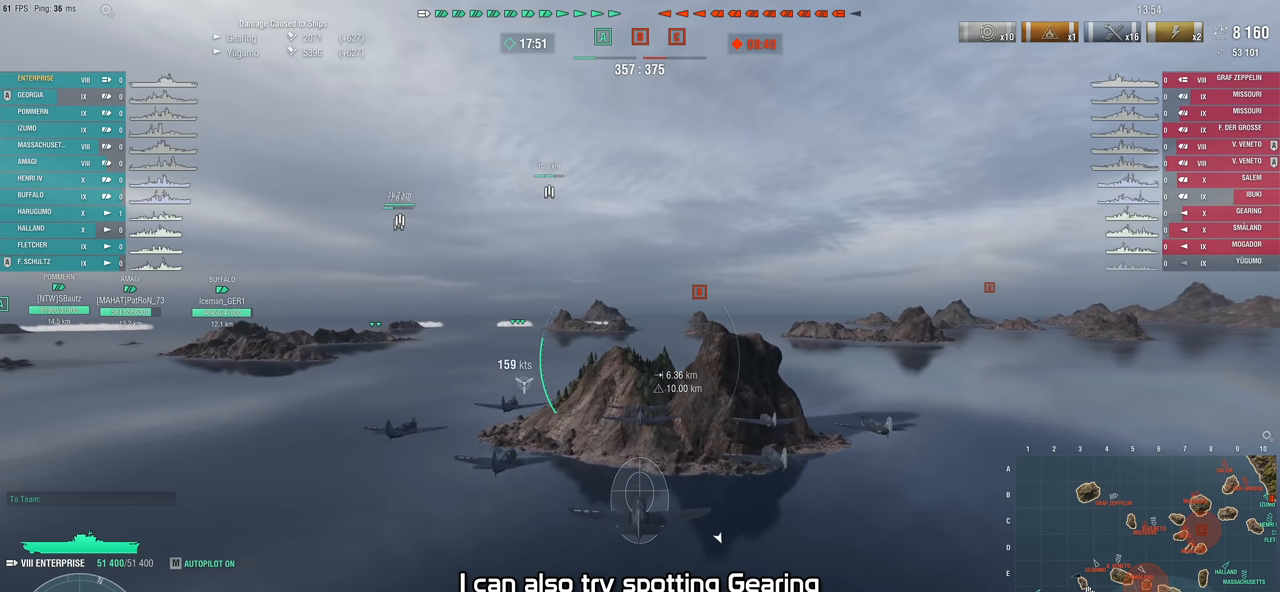
{"keys": ["w"], "mouse": [], "mouse_move": "still", "events": []}
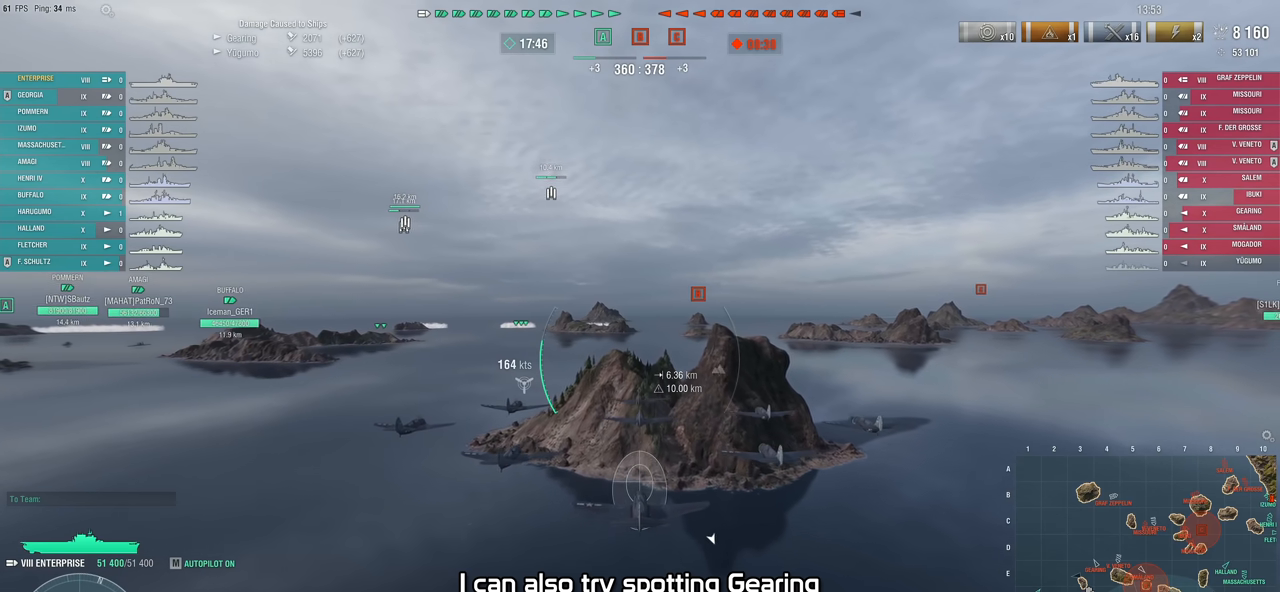
{"keys": ["w"], "mouse": [], "mouse_move": "still", "events": []}
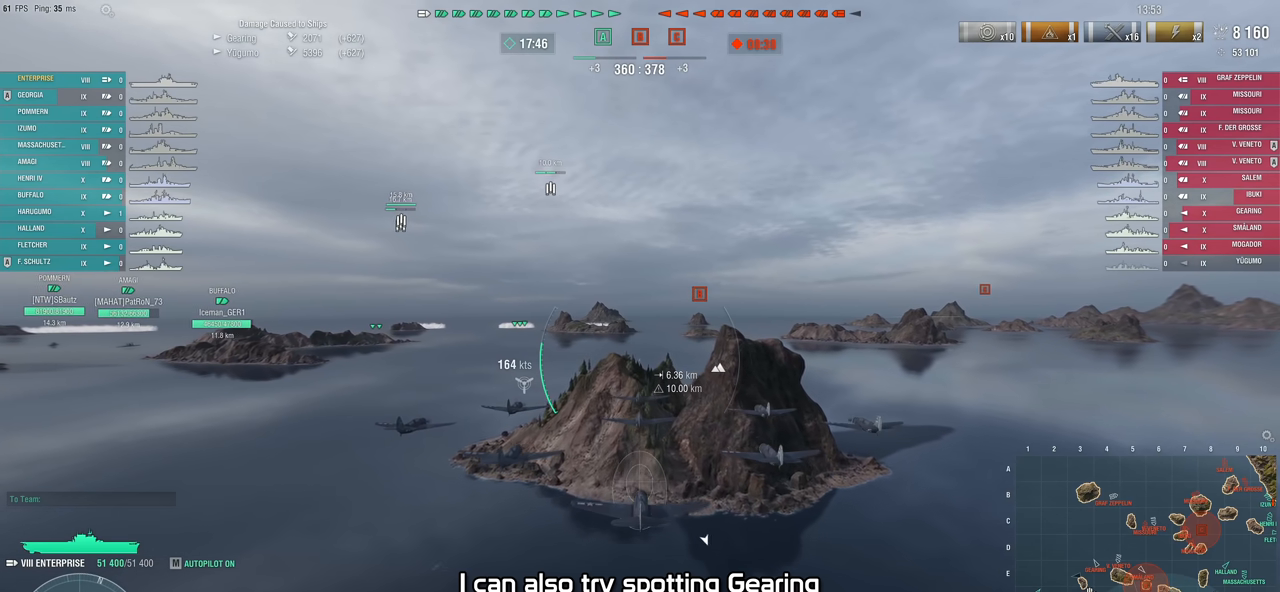
{"keys": [], "mouse": [], "mouse_move": "still", "events": [[400, "w", "up"]]}
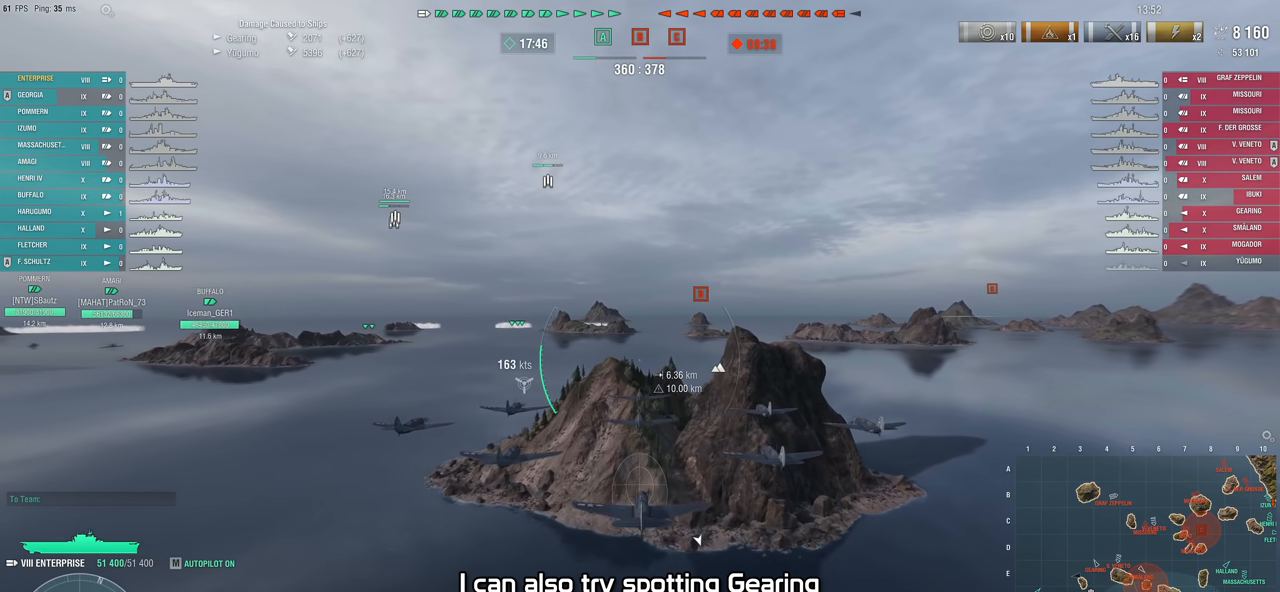
{"keys": [], "mouse": [], "mouse_move": "still", "events": []}
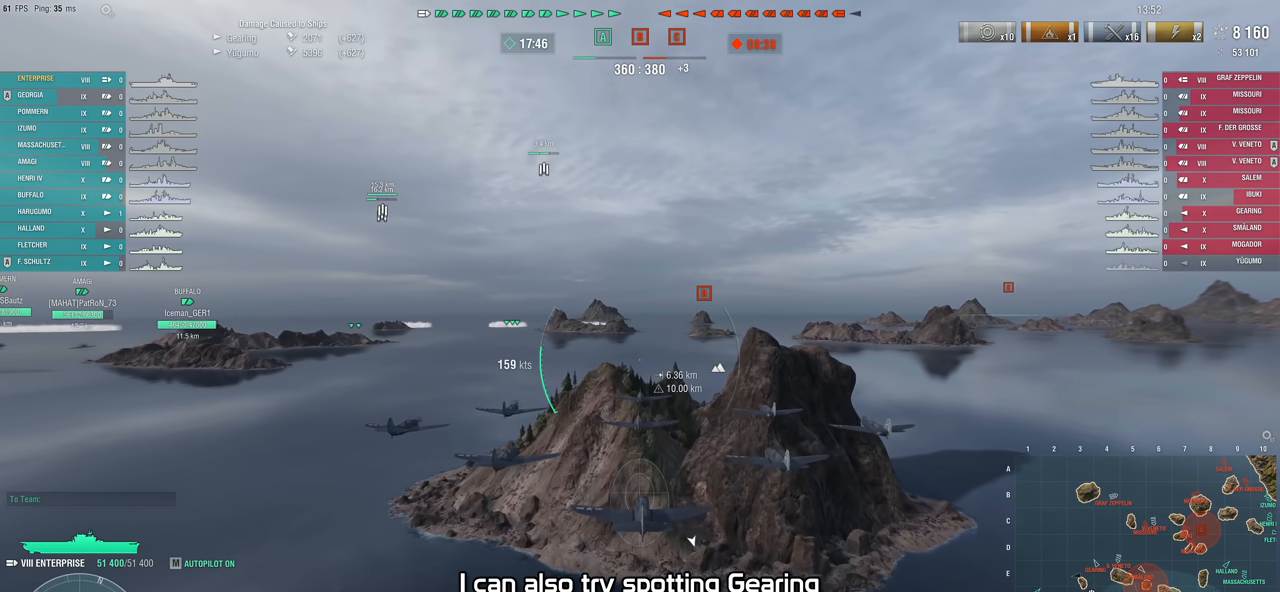
{"keys": [], "mouse": [], "mouse_move": "still", "events": []}
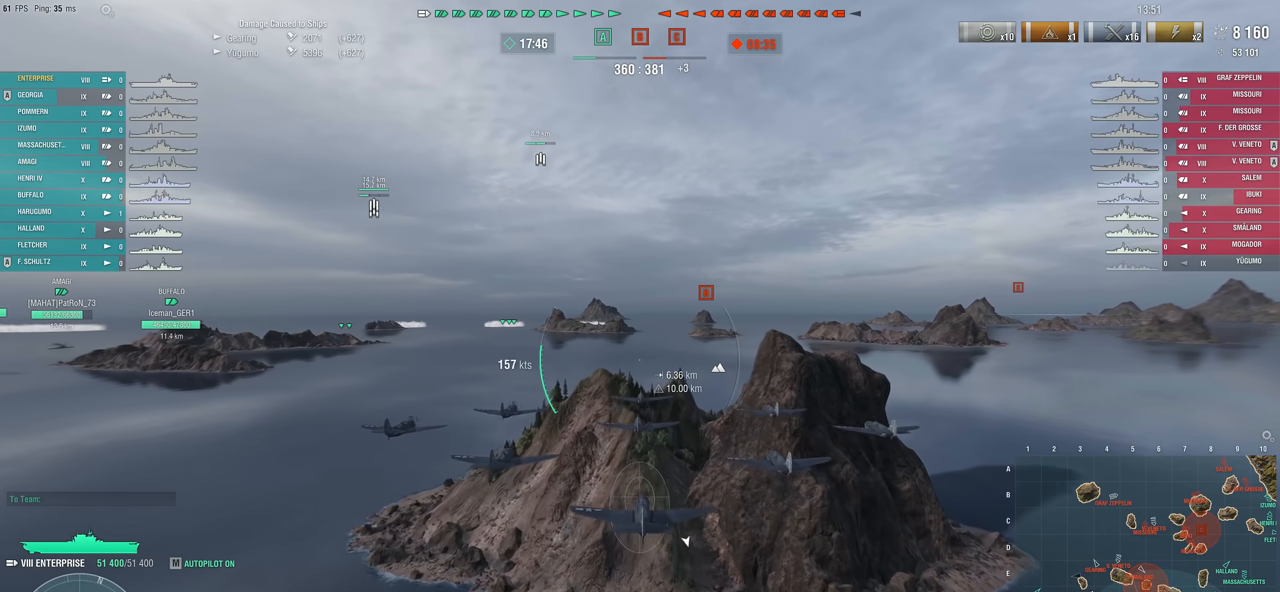
{"keys": [], "mouse": [], "mouse_move": "still", "events": []}
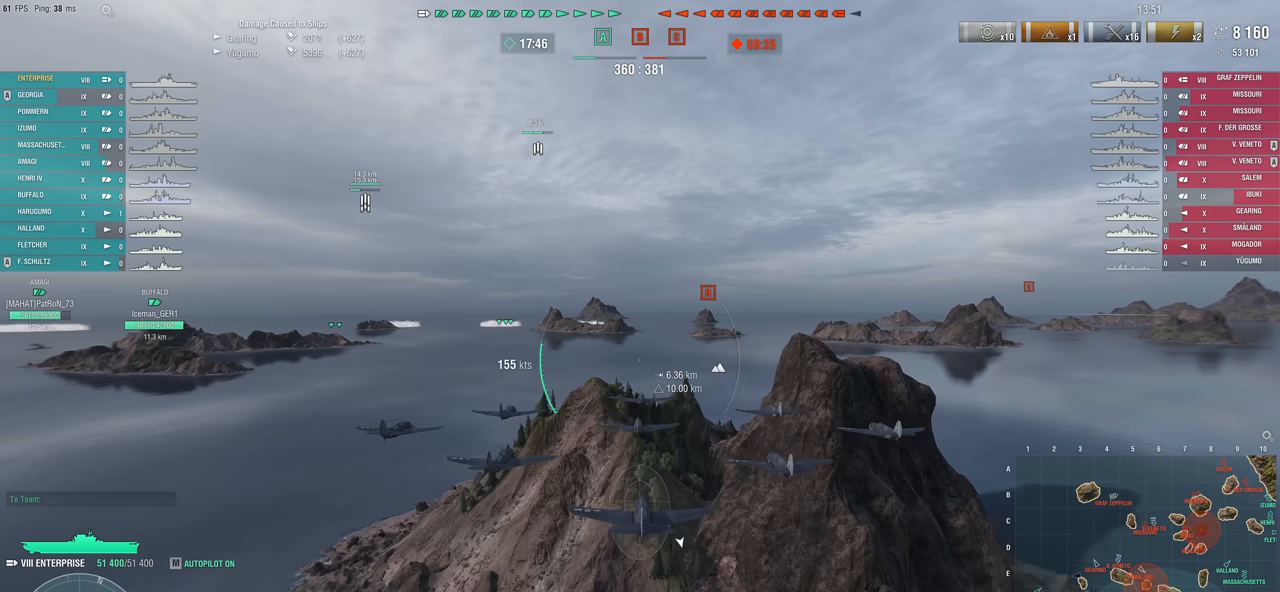
{"keys": [], "mouse": [], "mouse_move": "still", "events": []}
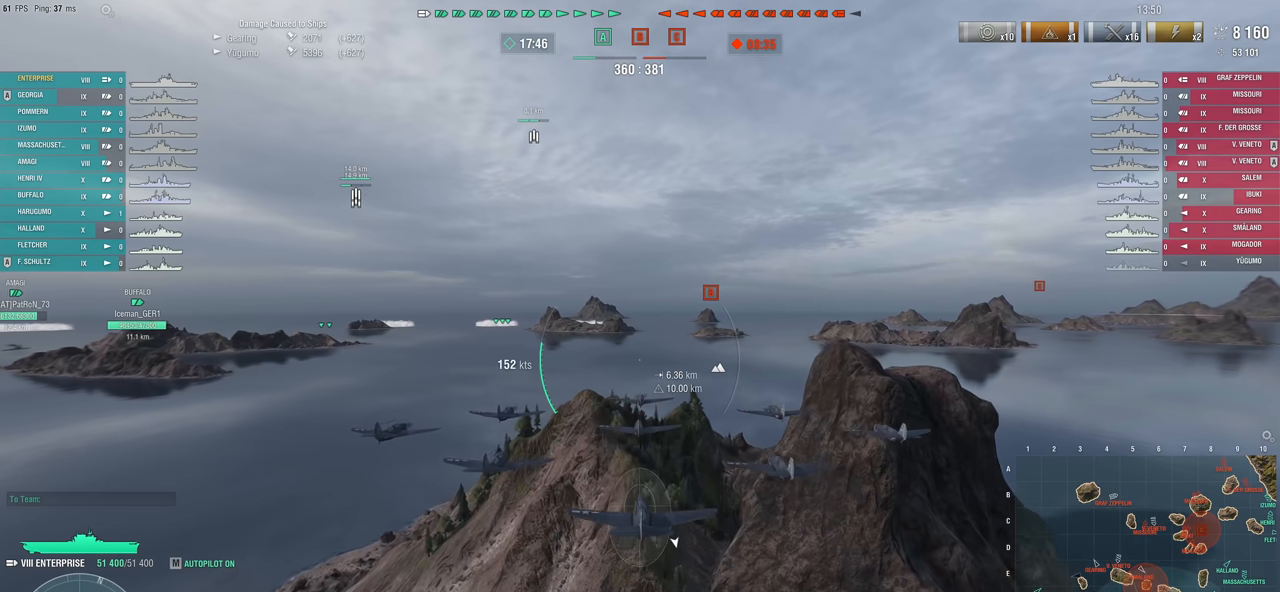
{"keys": ["w"], "mouse": [], "mouse_move": "still", "events": [[350, "w", "down"]]}
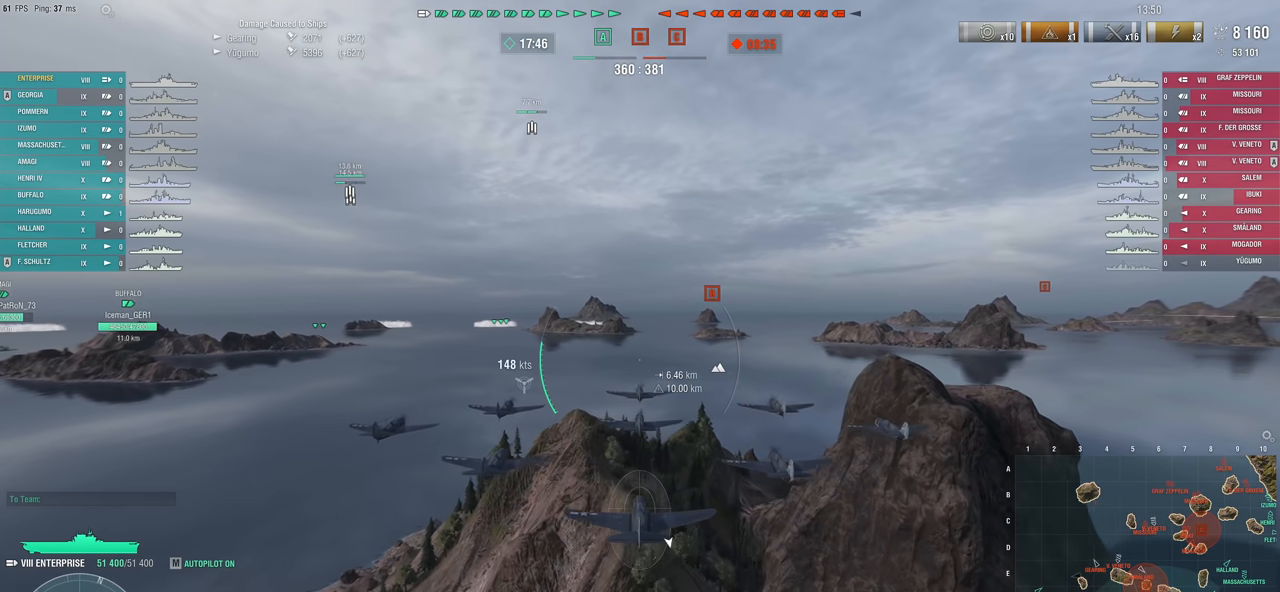
{"keys": ["w"], "mouse": [], "mouse_move": "still", "events": []}
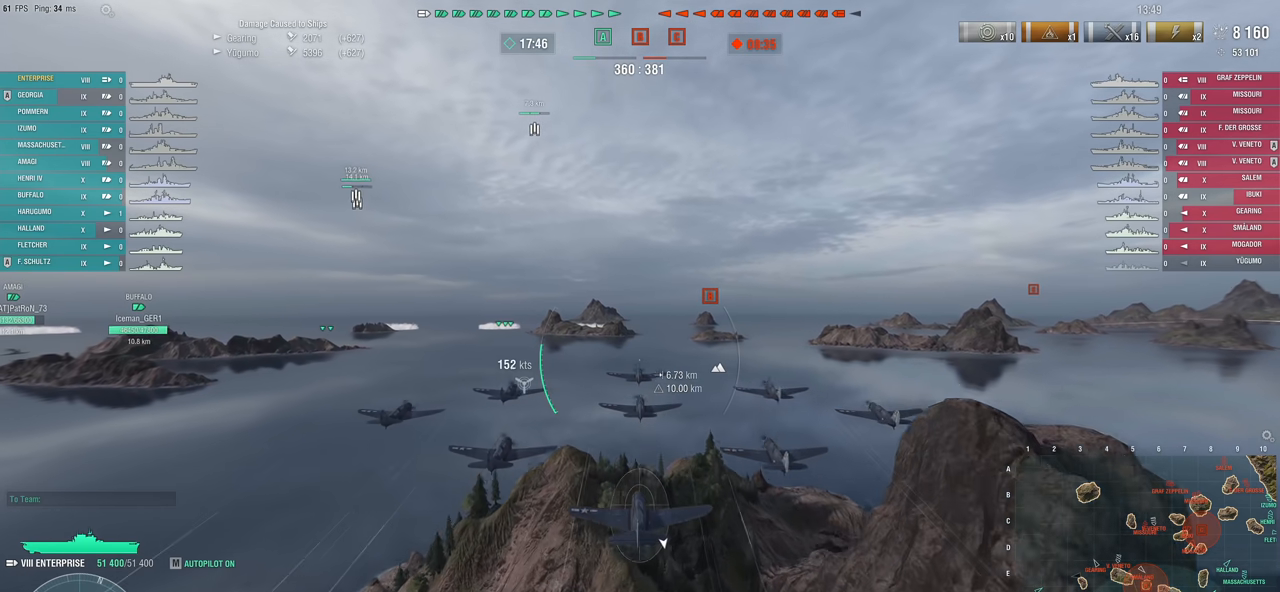
{"keys": ["w"], "mouse": [], "mouse_move": "still", "events": []}
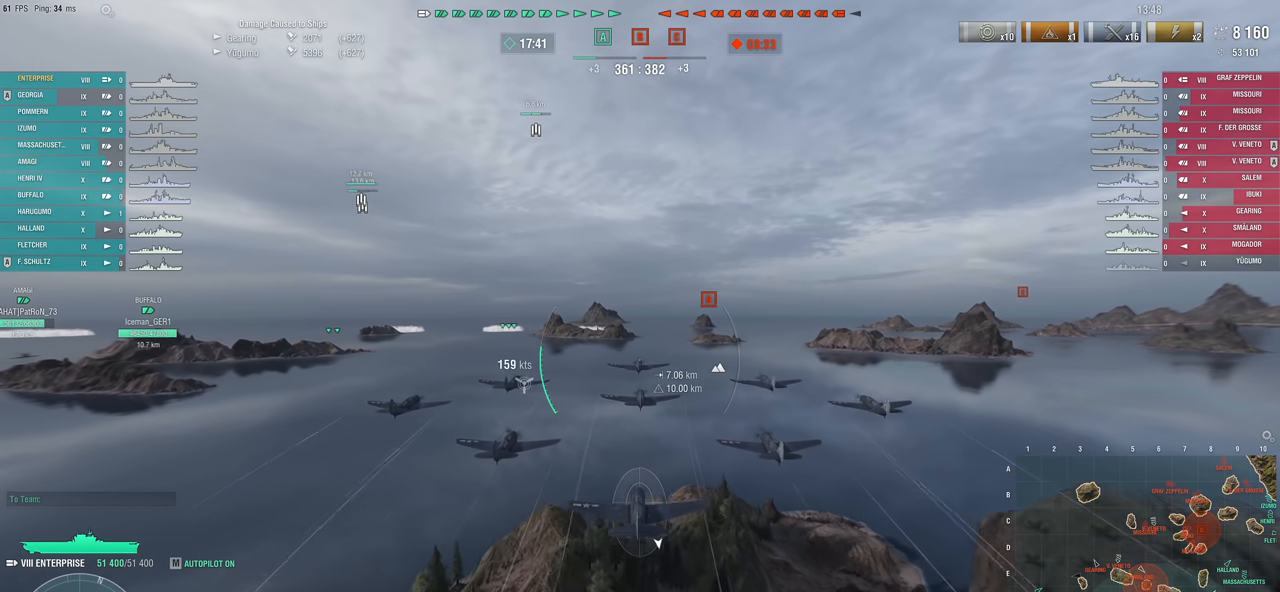
{"keys": [], "mouse": [], "mouse_move": "still", "events": [[500, "w", "up"]]}
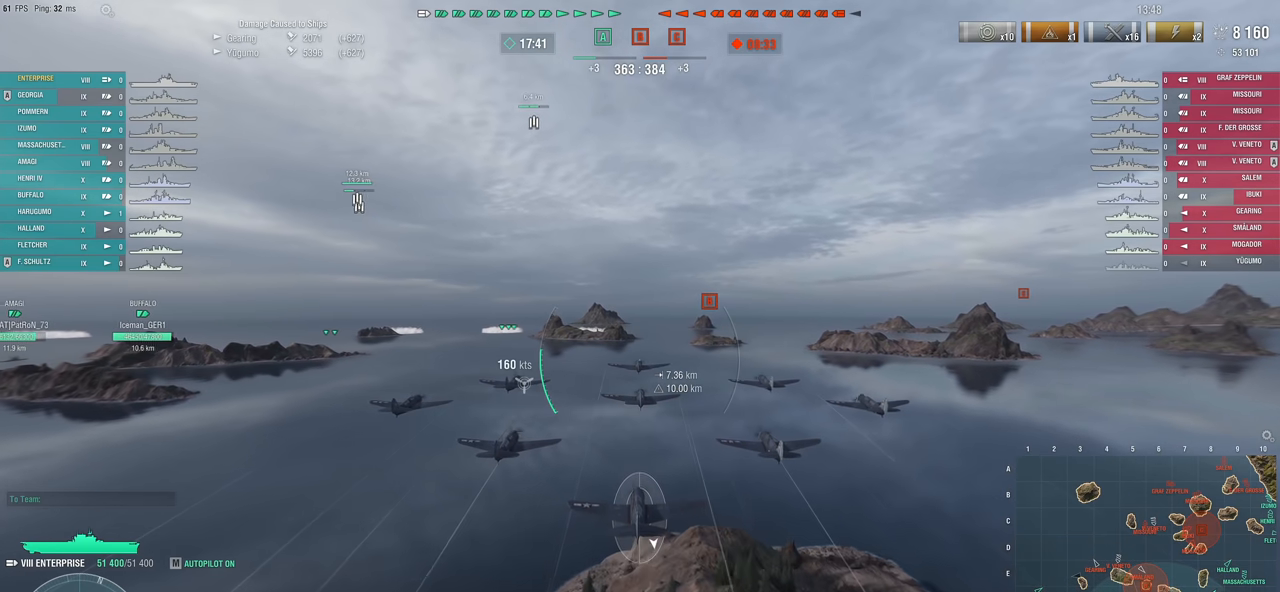
{"keys": ["alt"], "mouse": [], "mouse_move": "still", "events": [[367, "alt", "down"]]}
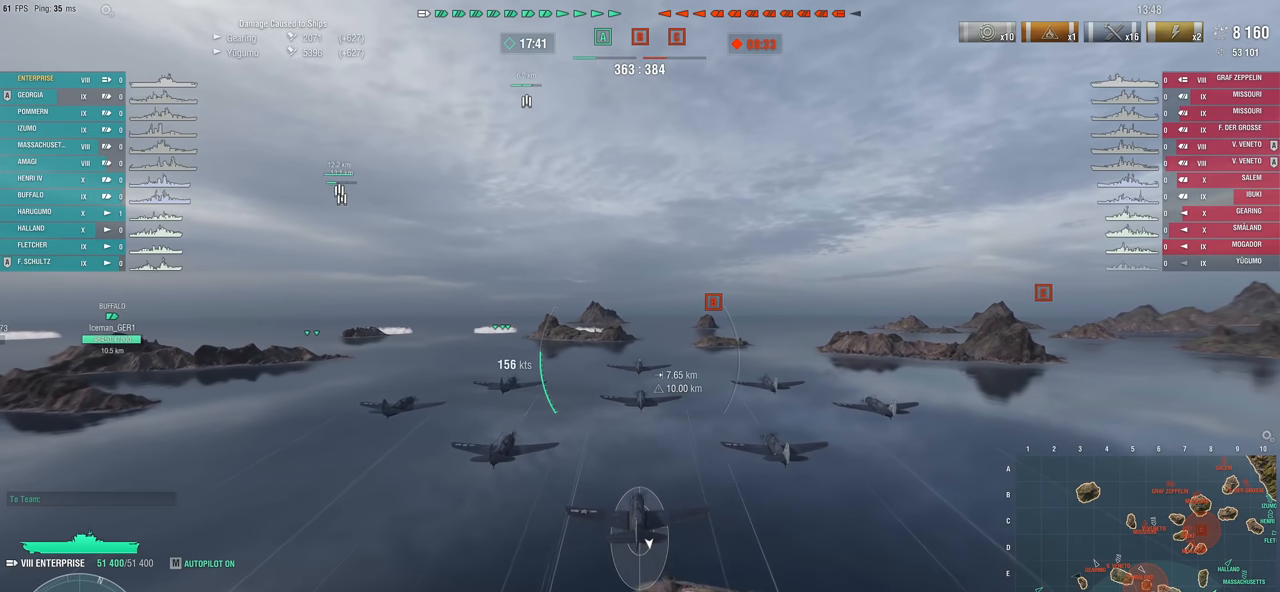
{"keys": ["alt"], "mouse": [], "mouse_move": "still", "events": []}
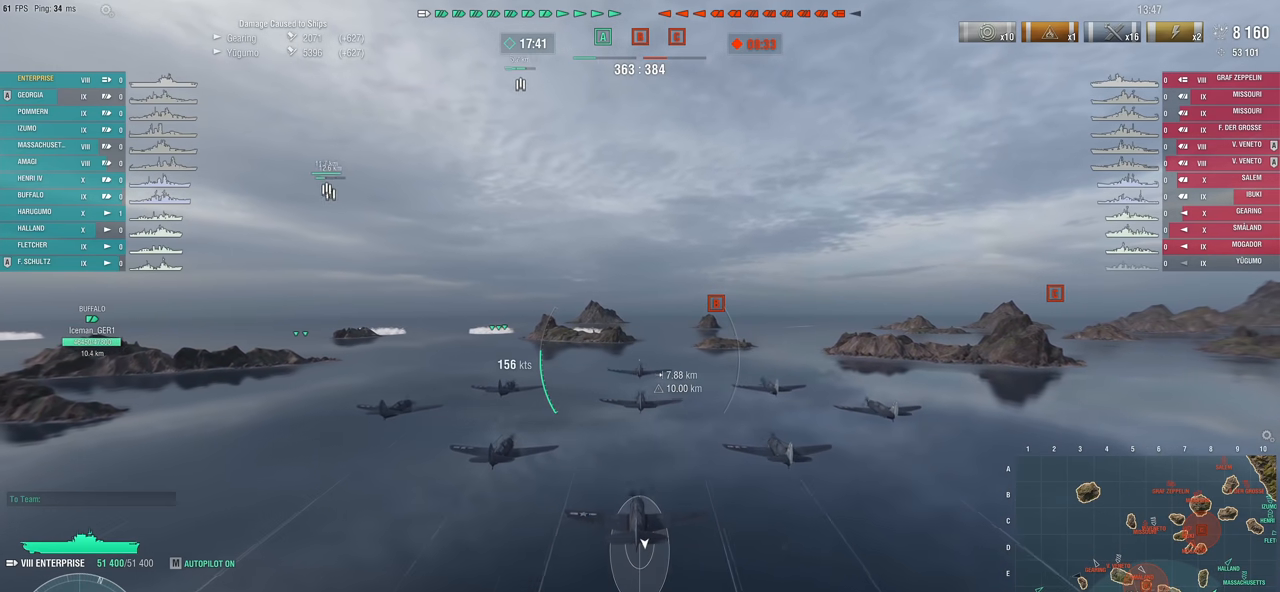
{"keys": [], "mouse": [], "mouse_move": "still", "events": [[217, "alt", "up"]]}